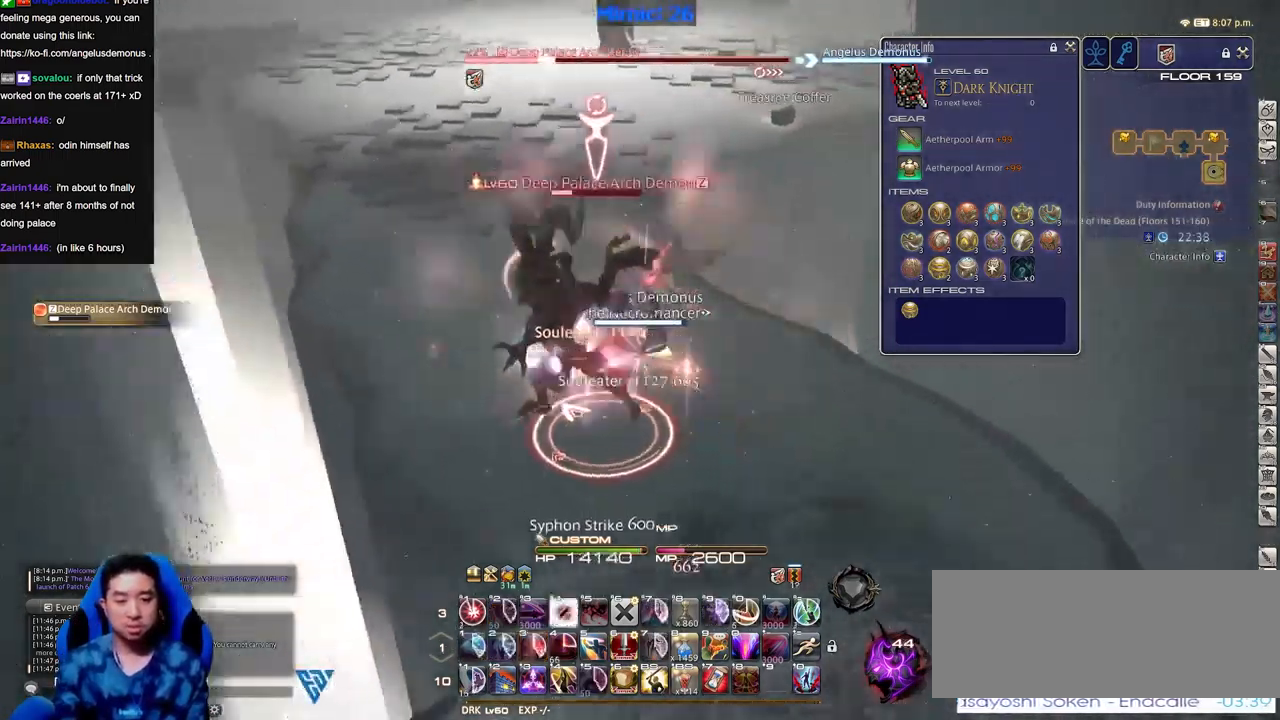
Gameplay with keyboard; each line is a JSON object with the keys held at the frame after it. "events" lists presses ("down") and releases ("up") of "alt_l", "alt_r", "backspace", "caps_lock", "ctrl_l", "ctrl_r", "down", "escape", "f1", "f10", "f11", "f12", "f2", "f3", "f4", "f5", "f6", "f7", "f8", "f9", "left", "return", "right", "shift_l", "shift_r", "space", "super", "tab" and "up" between this image and that frame as [ms after this image, input, new state], when the widget could be followed in between. No other keys are recorded. Mouse input is not recorded. Not read: other_keys.
{"keys": ["alt_r"], "events": [[417, "alt_r", "down"]]}
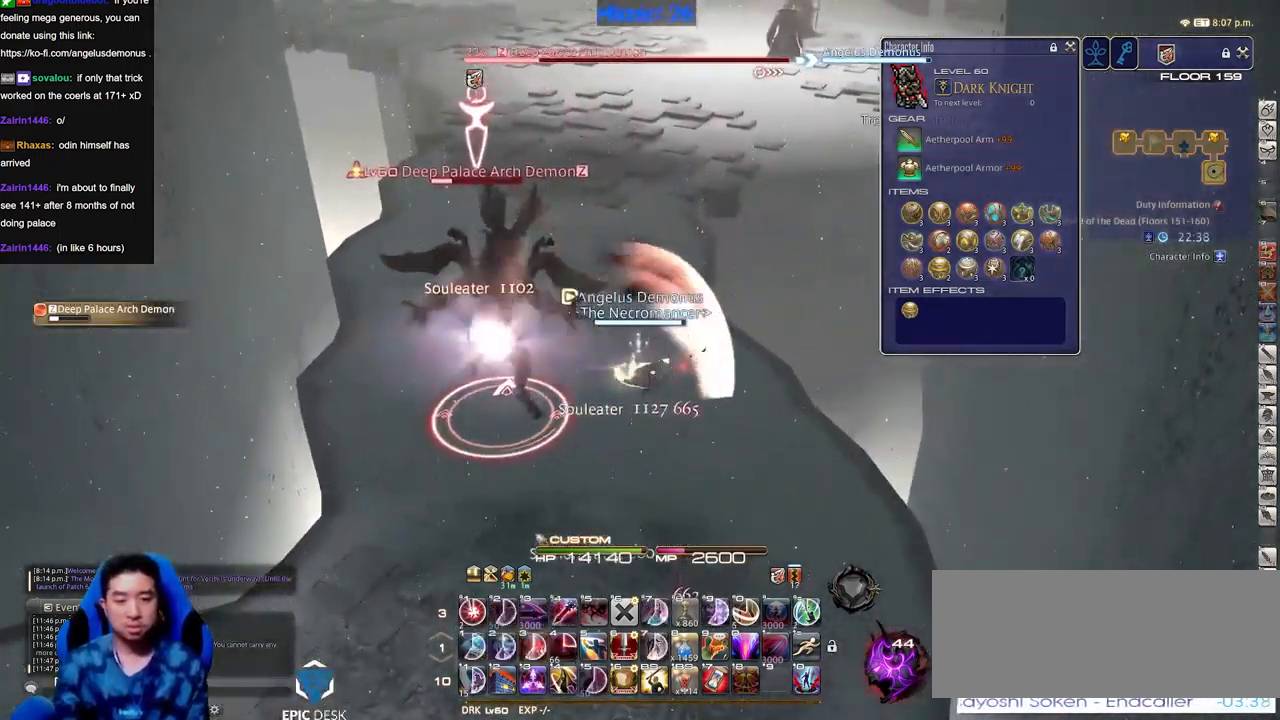
{"keys": [], "events": [[50, "alt_r", "up"]]}
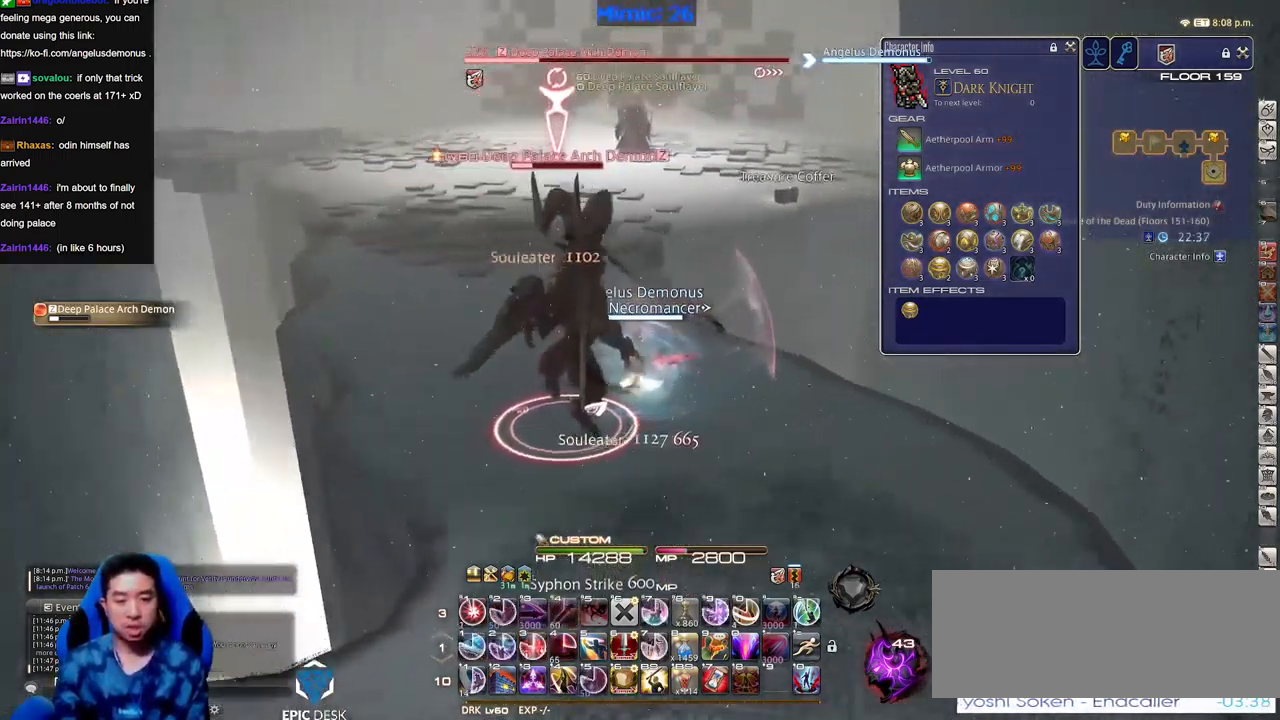
{"keys": [], "events": []}
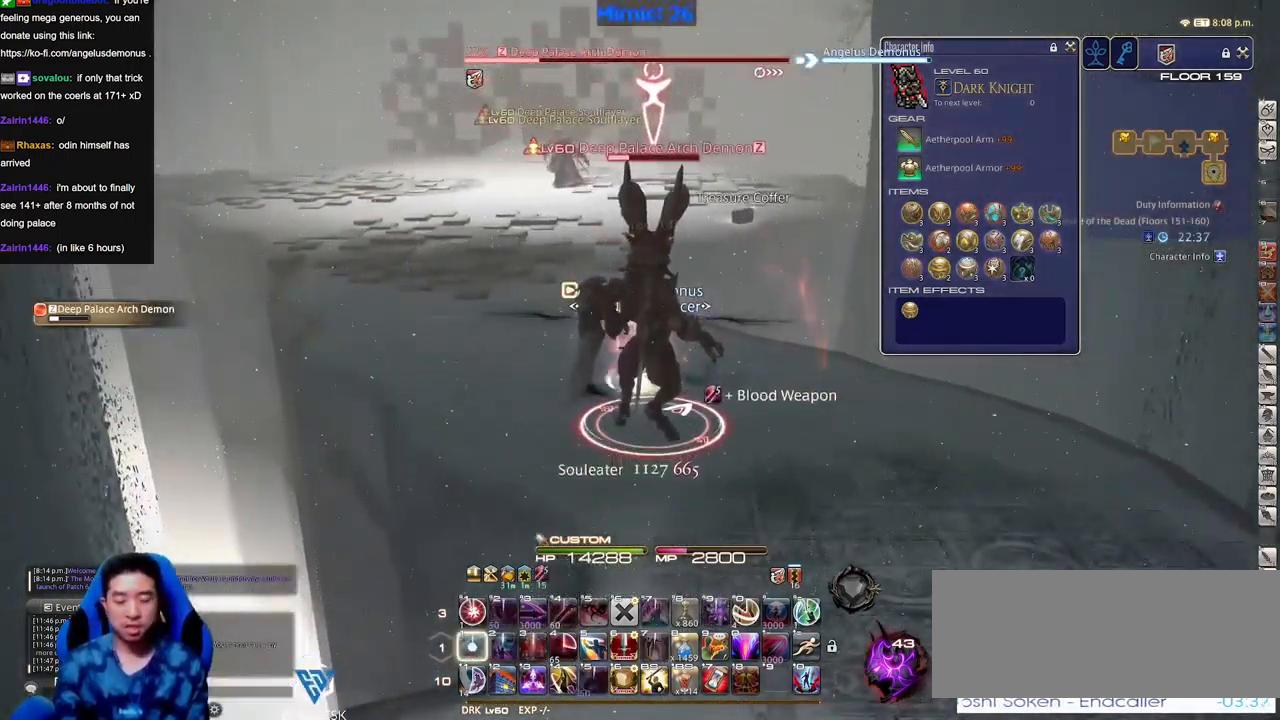
{"keys": ["alt_r"], "events": [[417, "alt_r", "down"]]}
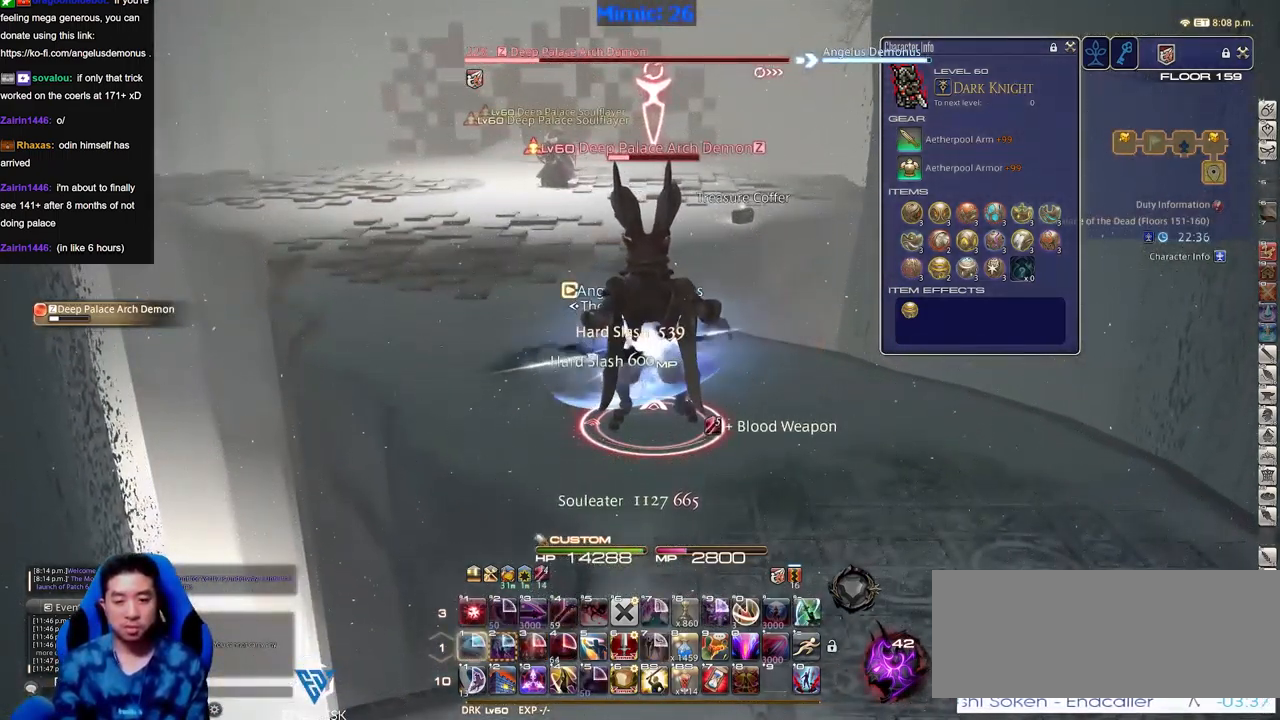
{"keys": [], "events": [[483, "alt_r", "up"]]}
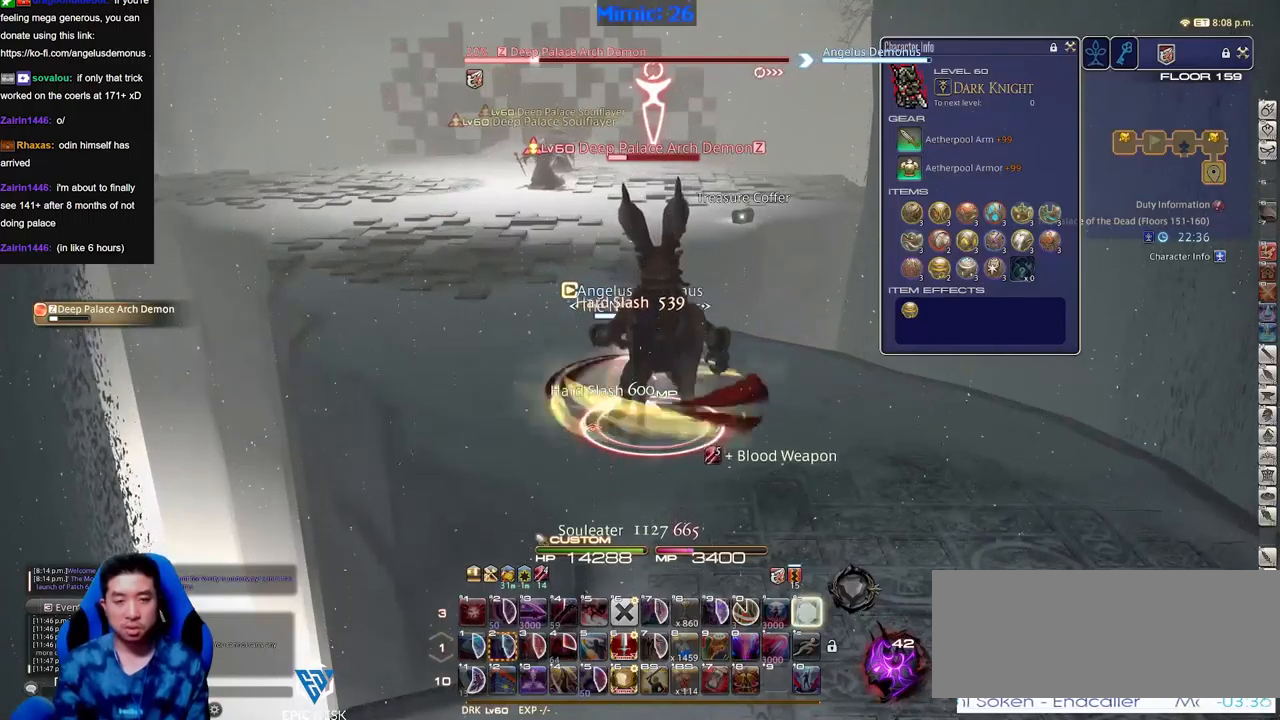
{"keys": [], "events": []}
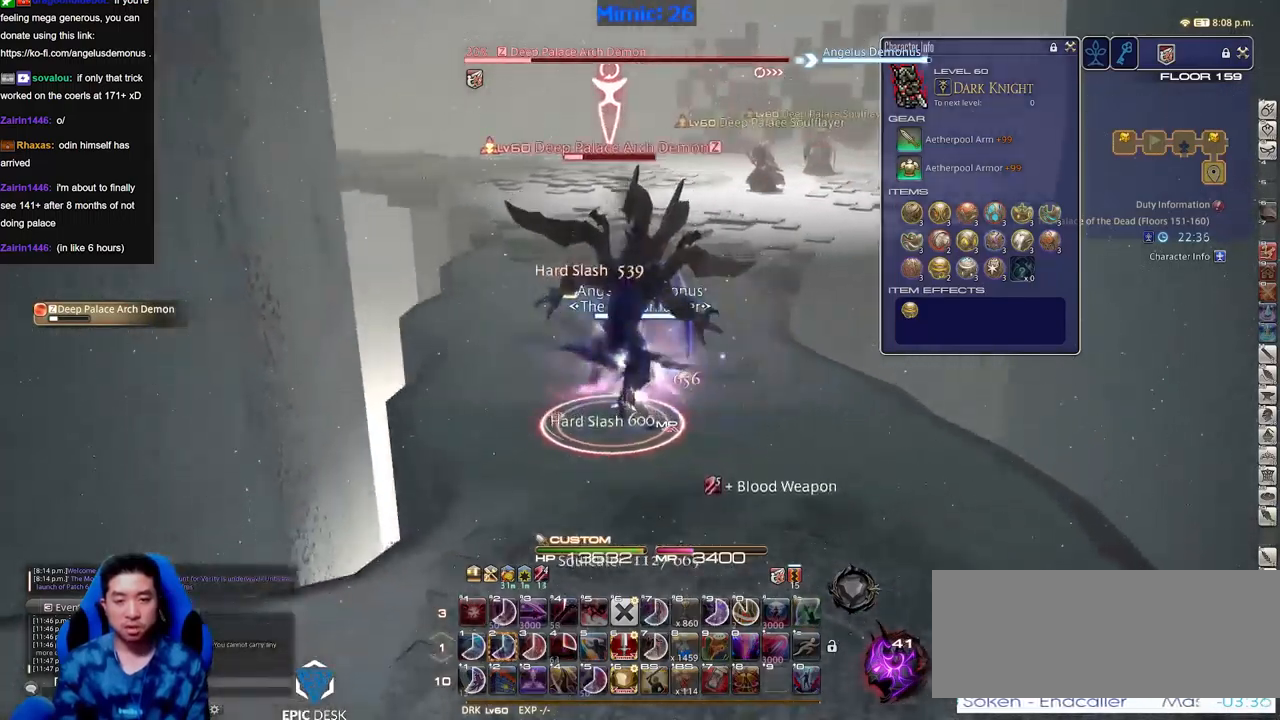
{"keys": [], "events": []}
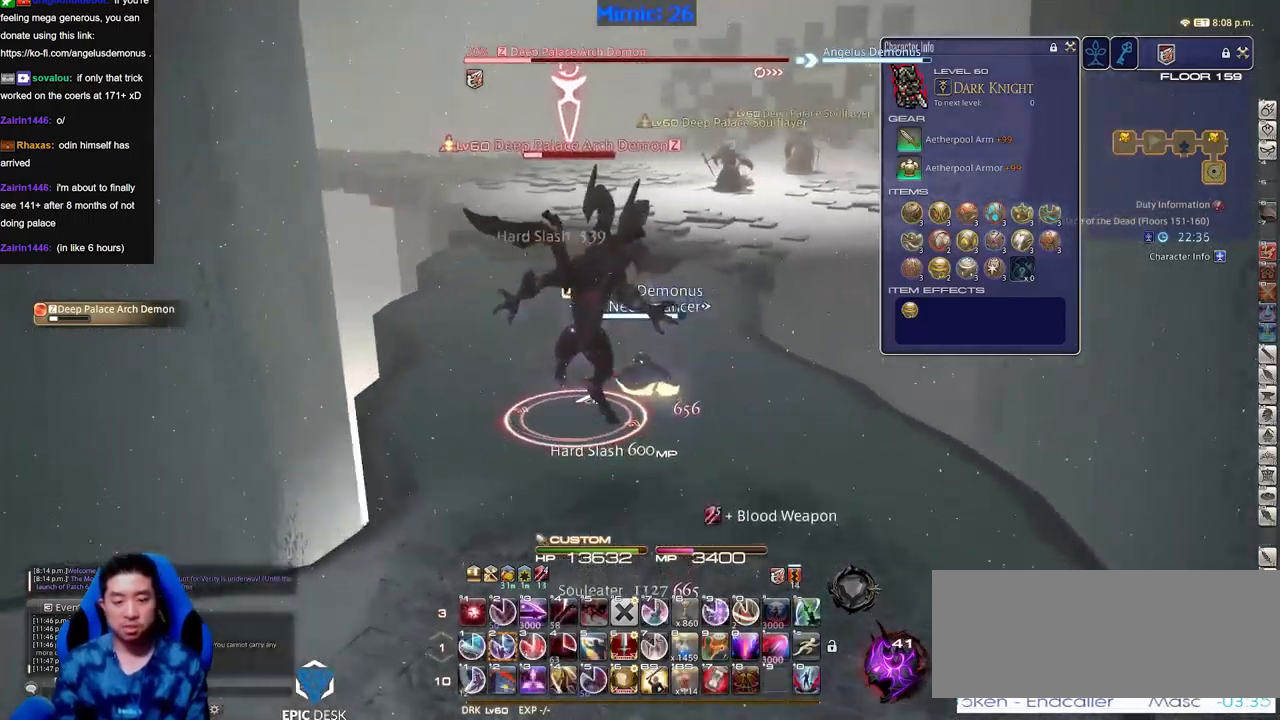
{"keys": ["alt_r"], "events": [[434, "alt_r", "down"]]}
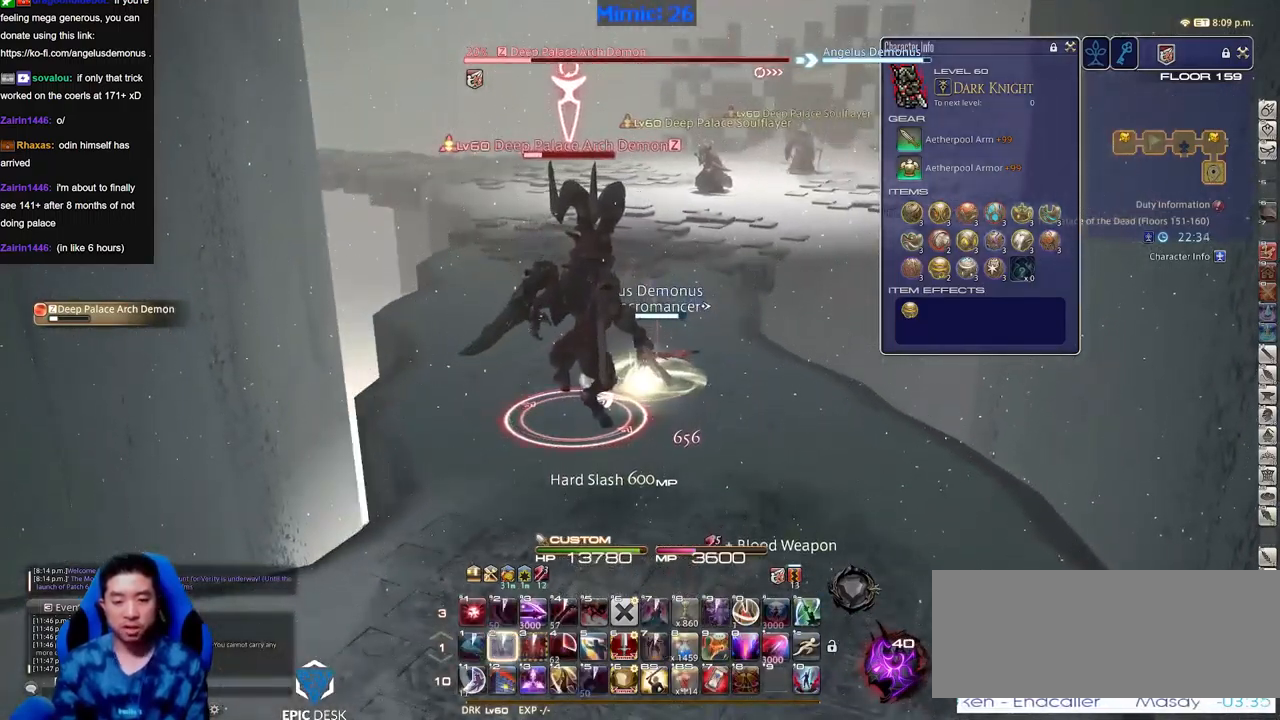
{"keys": [], "events": [[501, "alt_r", "up"]]}
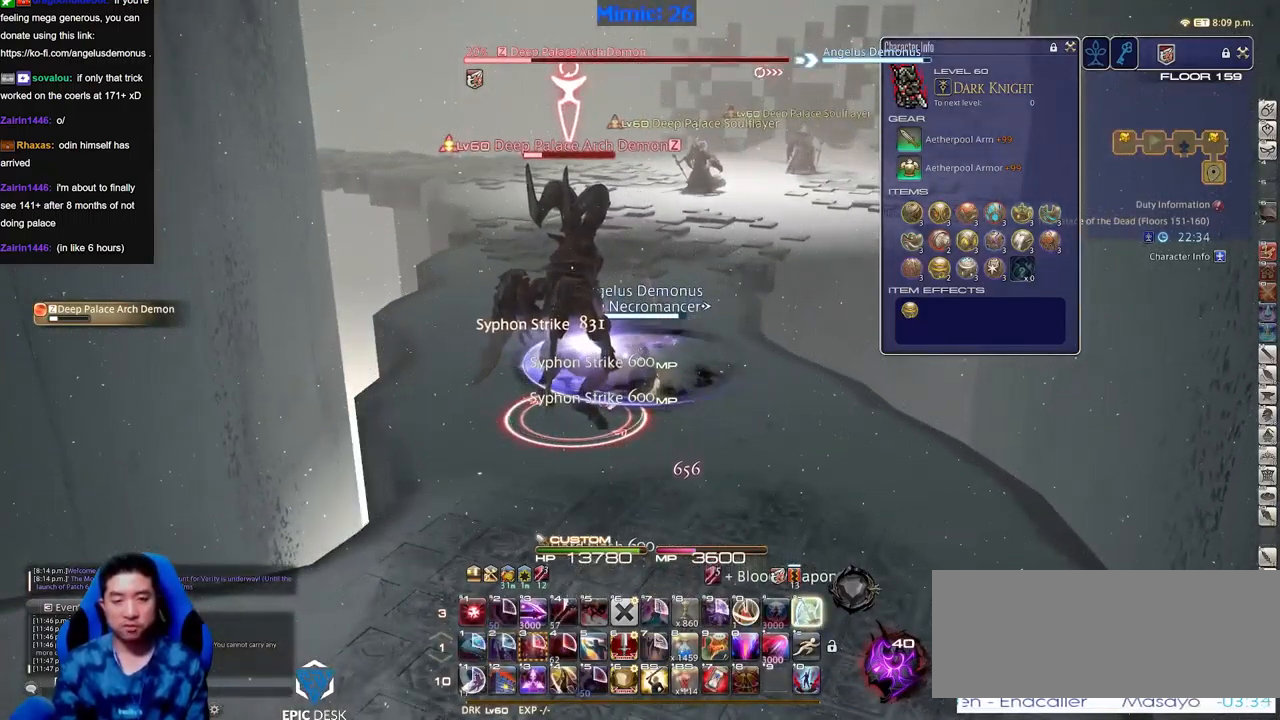
{"keys": ["alt_r"], "events": [[133, "alt_r", "down"]]}
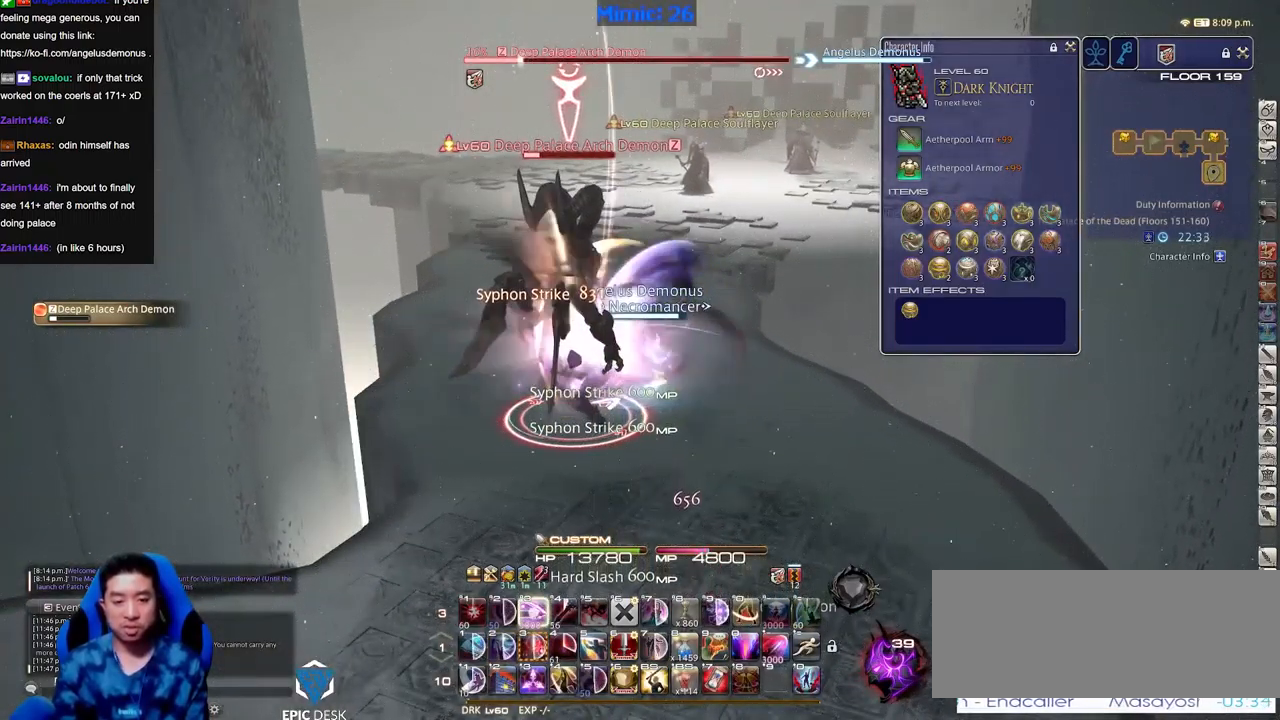
{"keys": [], "events": [[100, "alt_r", "up"]]}
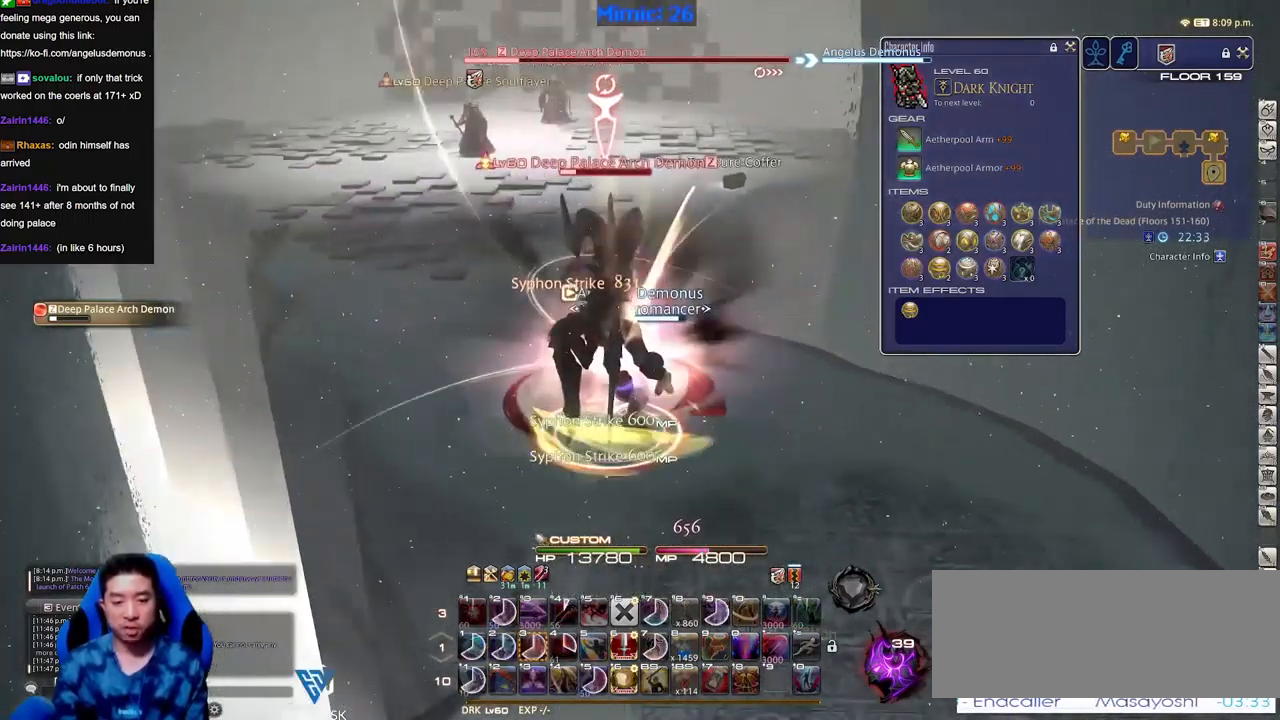
{"keys": [], "events": []}
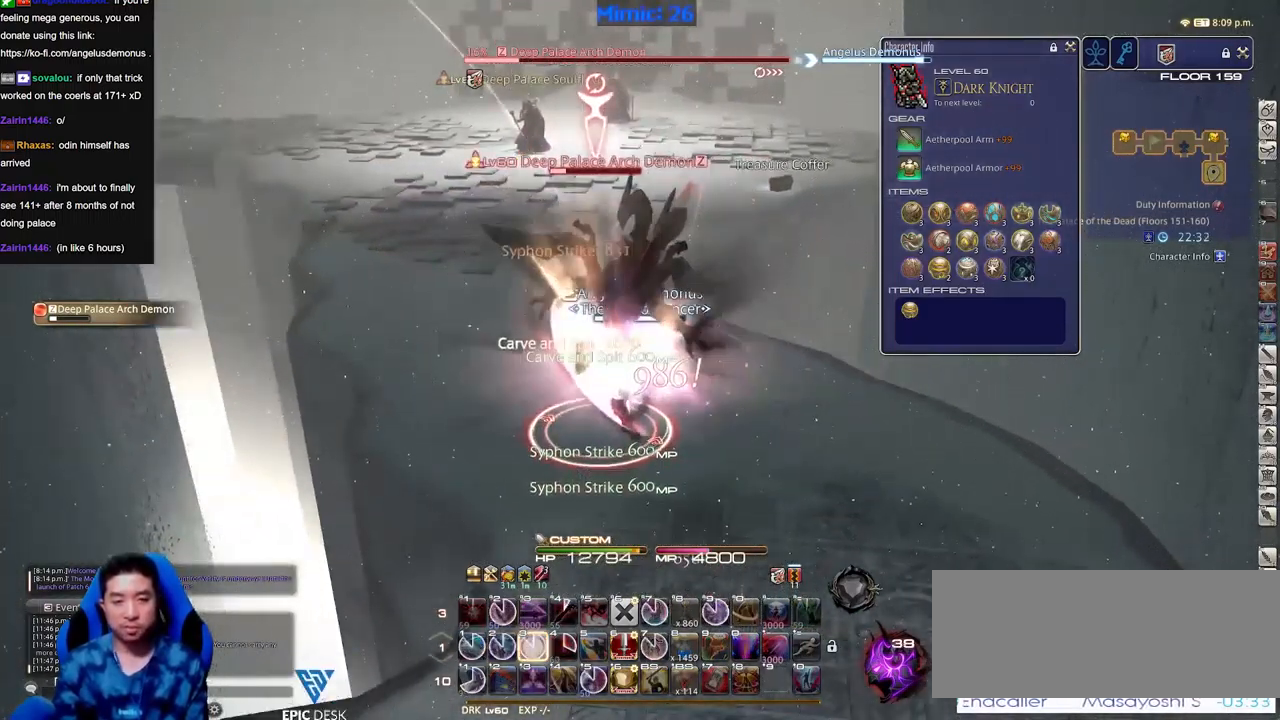
{"keys": [], "events": []}
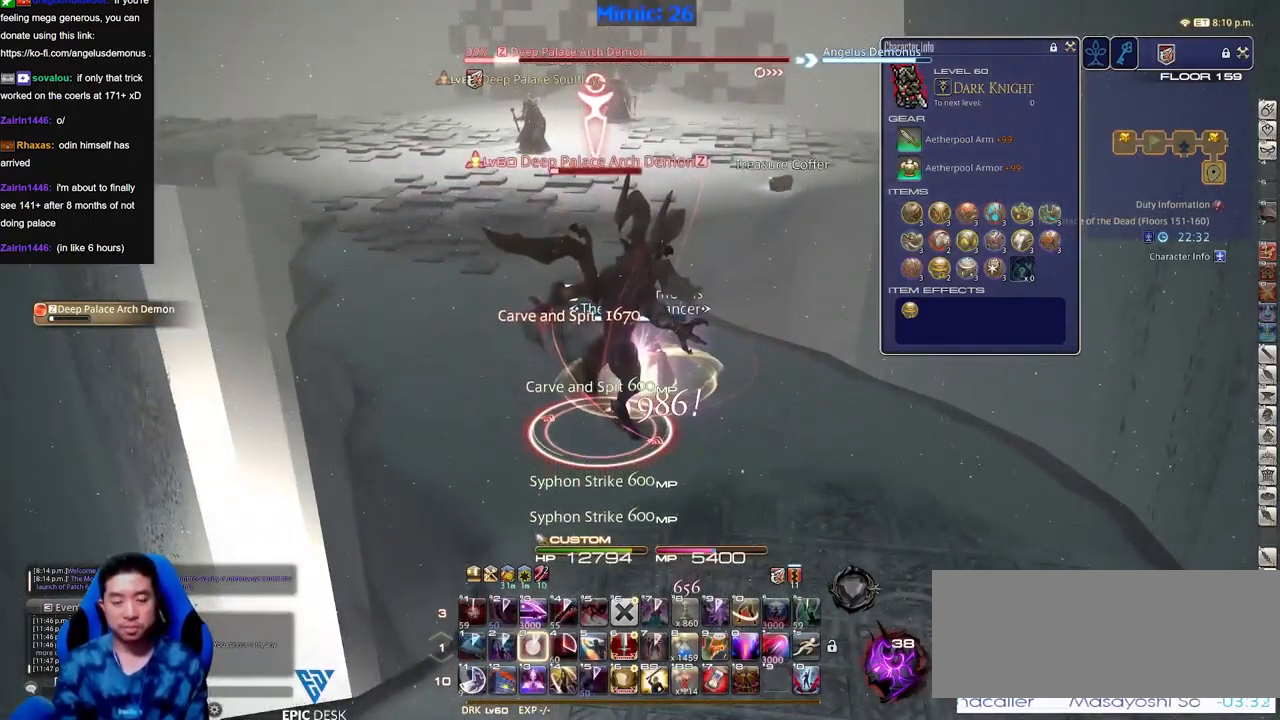
{"keys": ["alt_r"], "events": [[250, "alt_r", "down"]]}
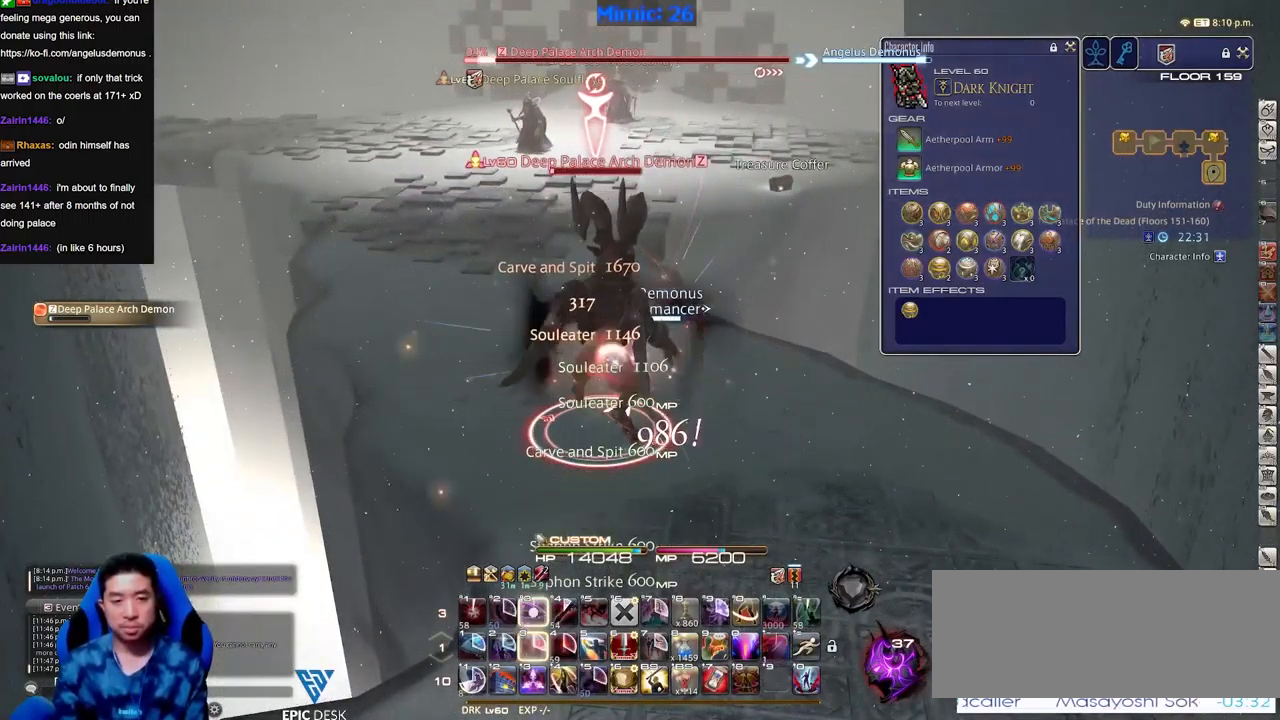
{"keys": ["return"], "events": [[117, "alt_r", "up"], [167, "return", "down"], [267, "return", "up"], [351, "return", "down"], [401, "return", "up"], [501, "return", "down"]]}
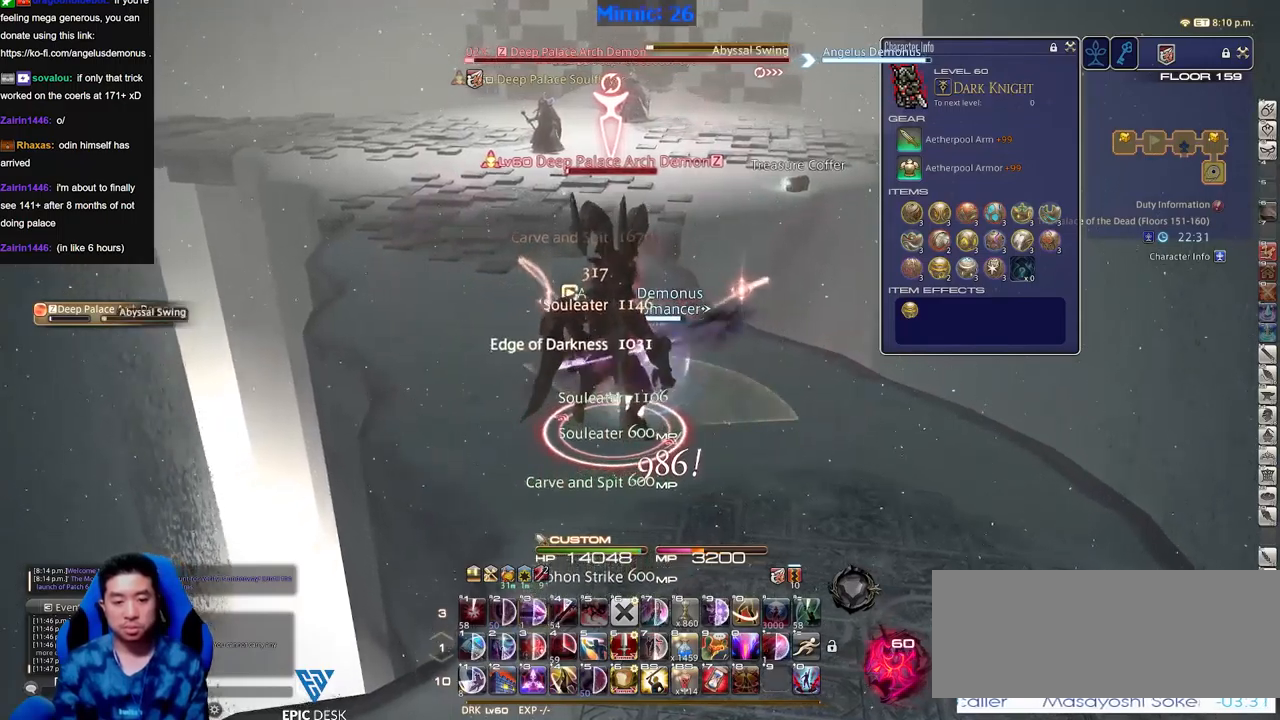
{"keys": [], "events": [[83, "return", "up"]]}
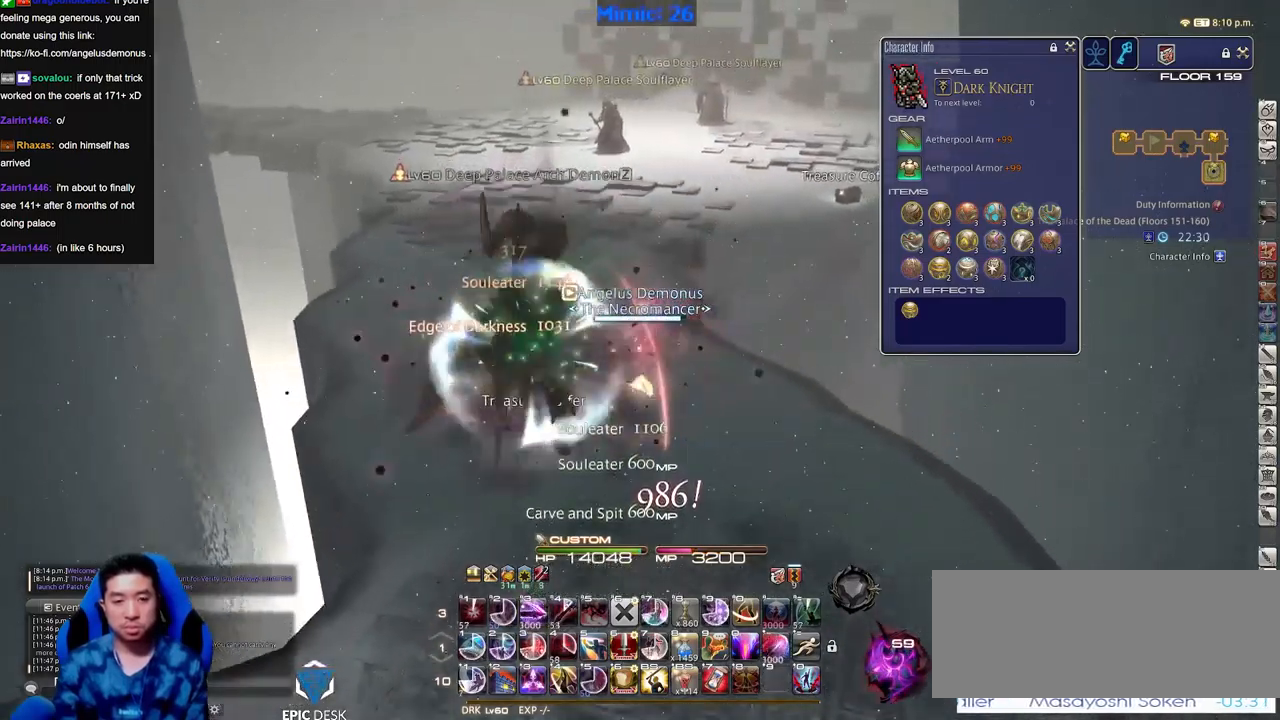
{"keys": ["shift_r"], "events": [[250, "space", "down"], [383, "space", "up"], [483, "shift_r", "down"]]}
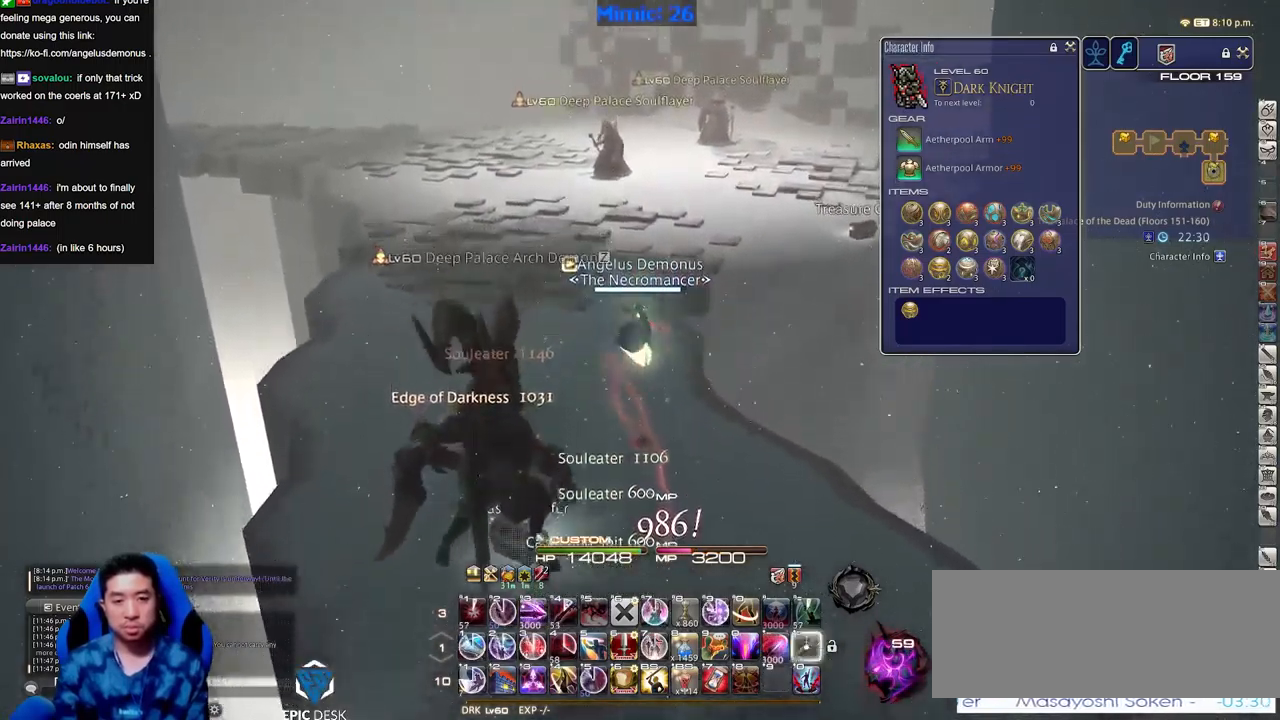
{"keys": [], "events": [[400, "shift_r", "up"]]}
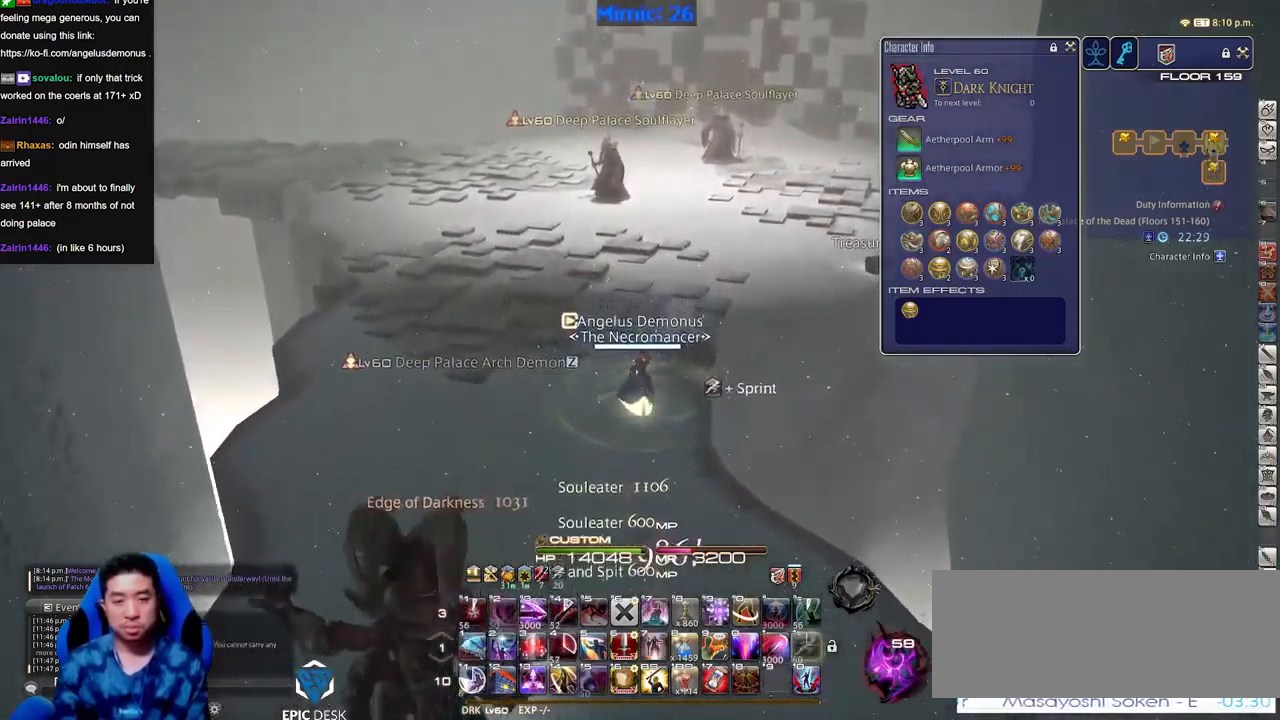
{"keys": [], "events": []}
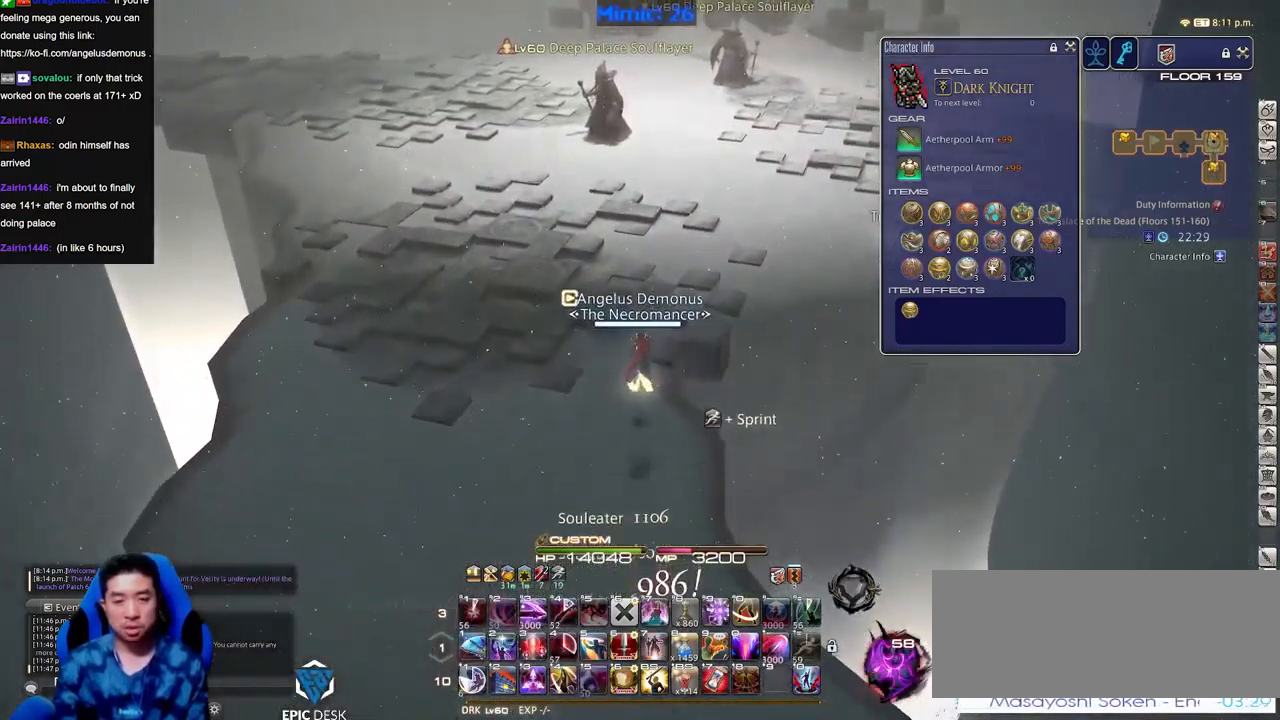
{"keys": [], "events": []}
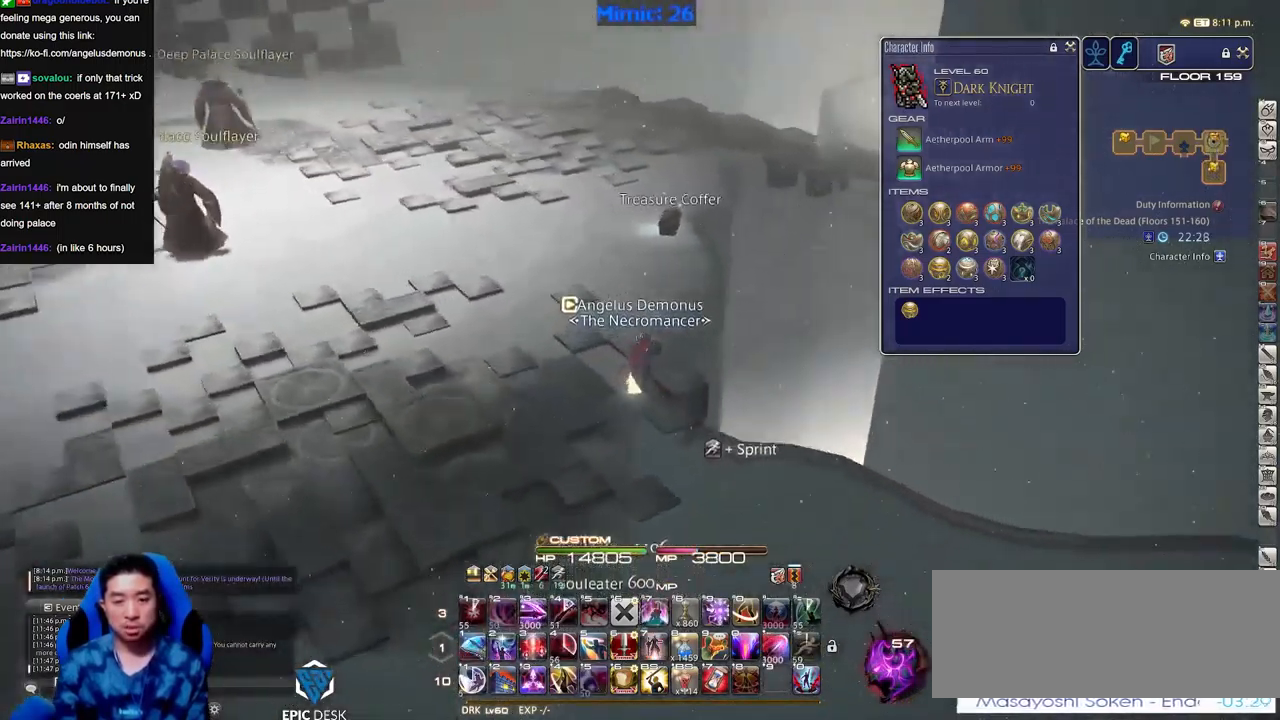
{"keys": ["return"], "events": [[500, "return", "down"]]}
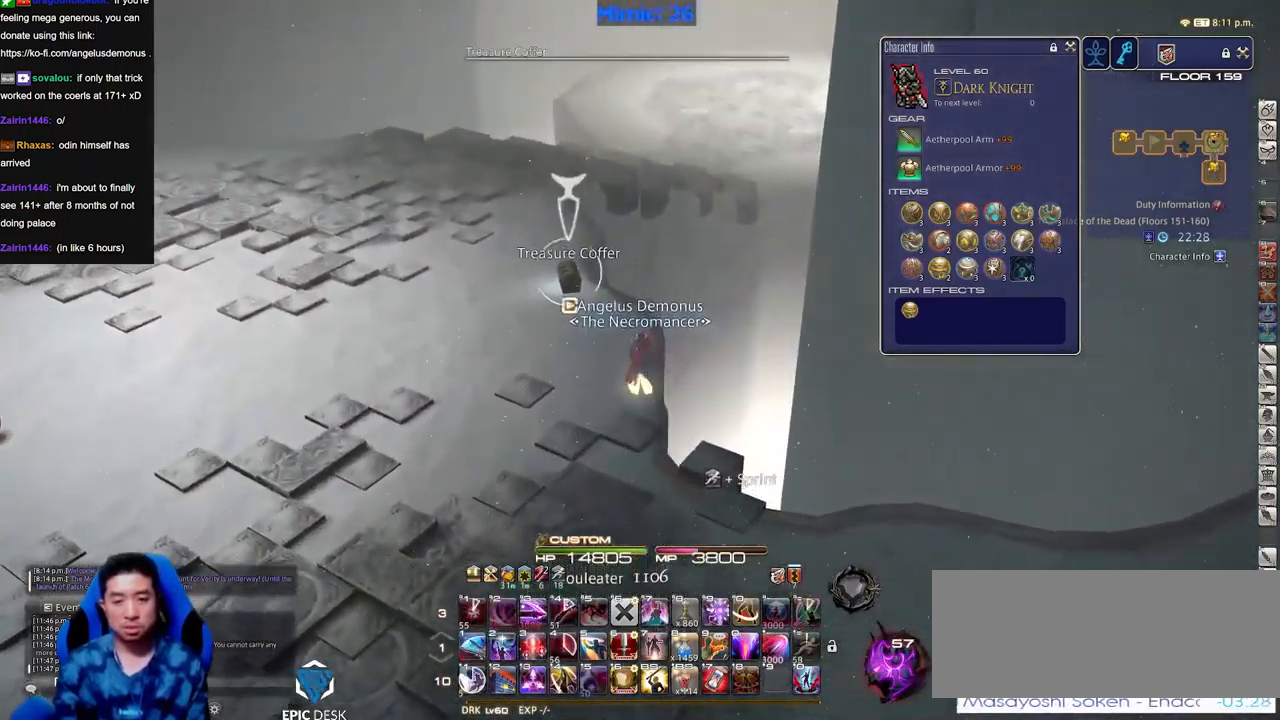
{"keys": [], "events": [[33, "return", "up"], [184, "return", "down"], [234, "return", "up"]]}
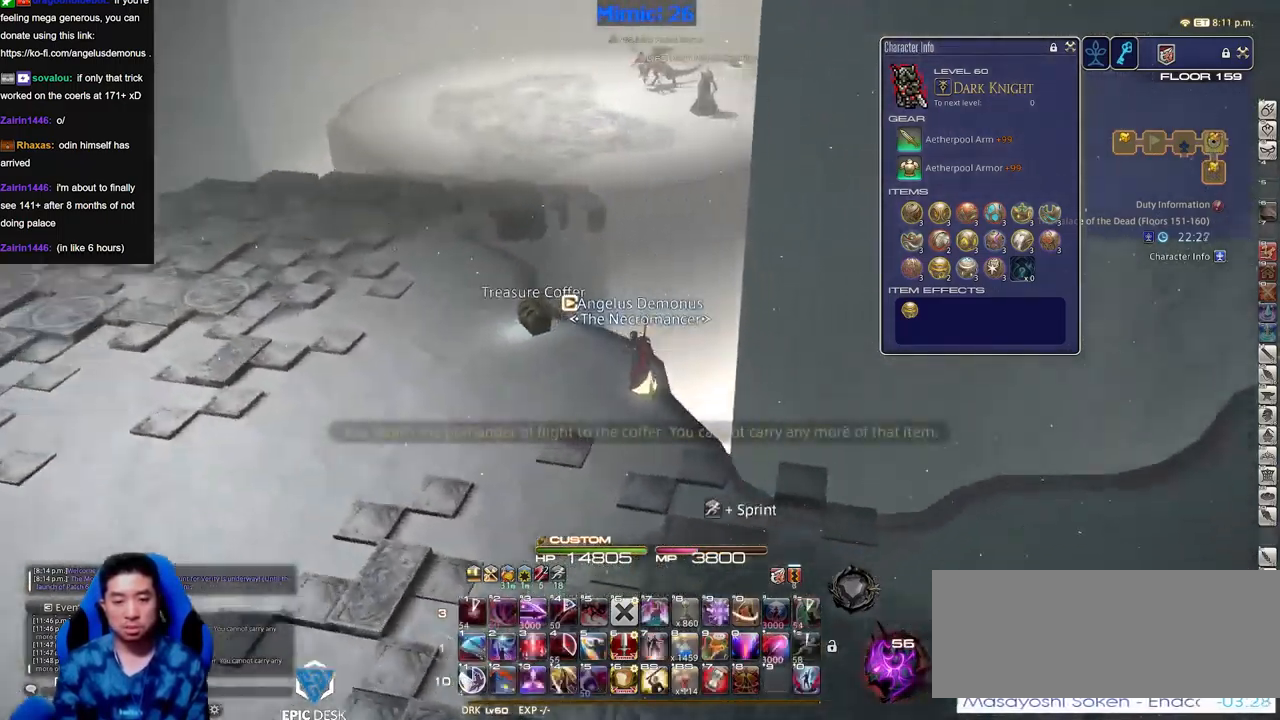
{"keys": [], "events": []}
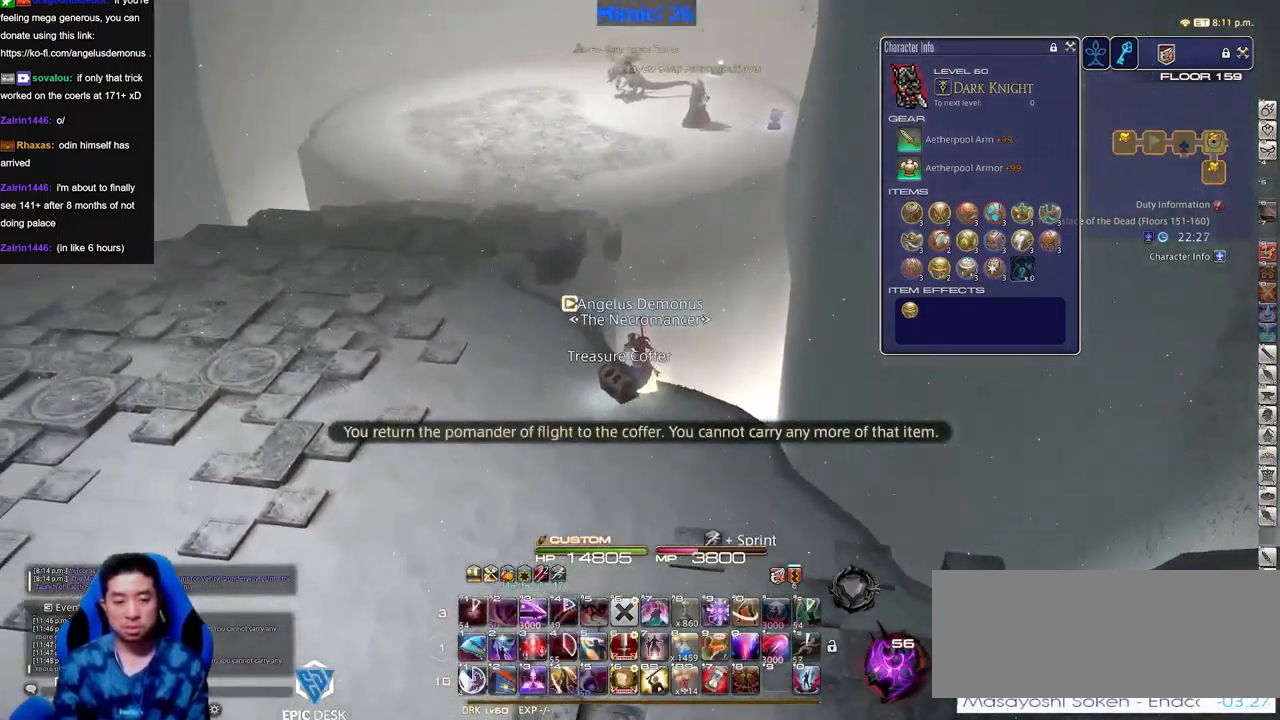
{"keys": [], "events": []}
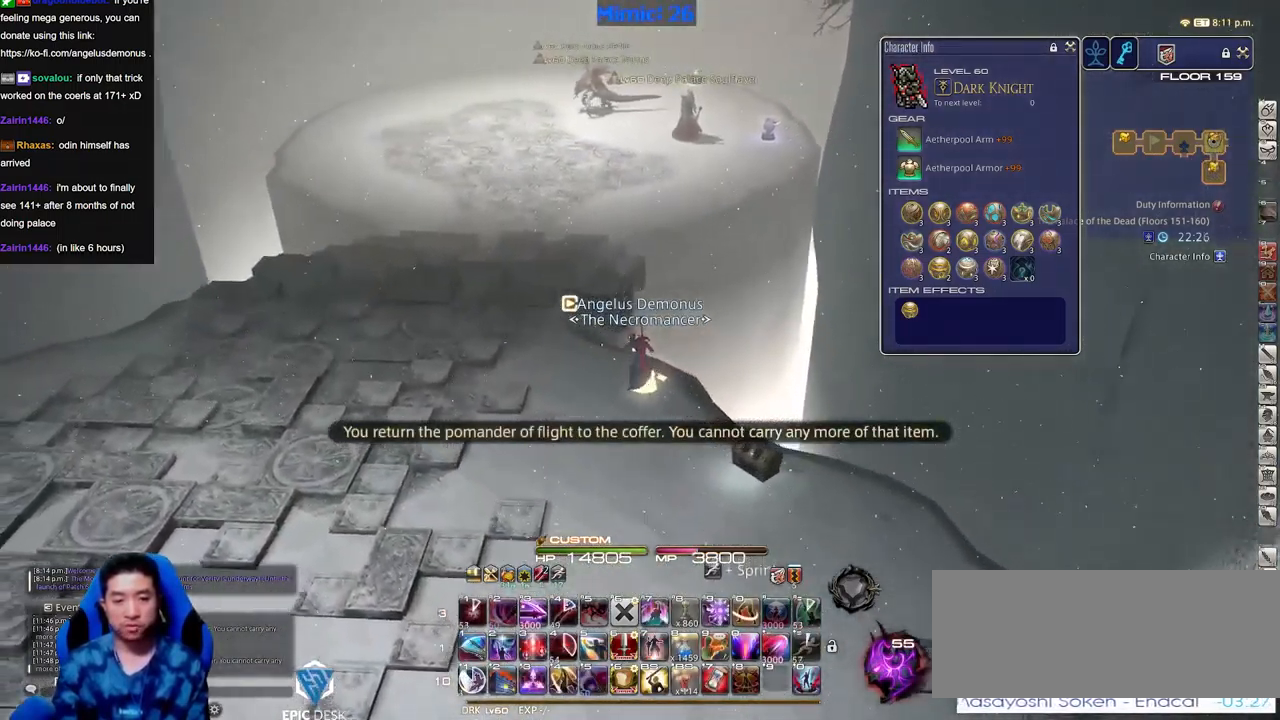
{"keys": [], "events": []}
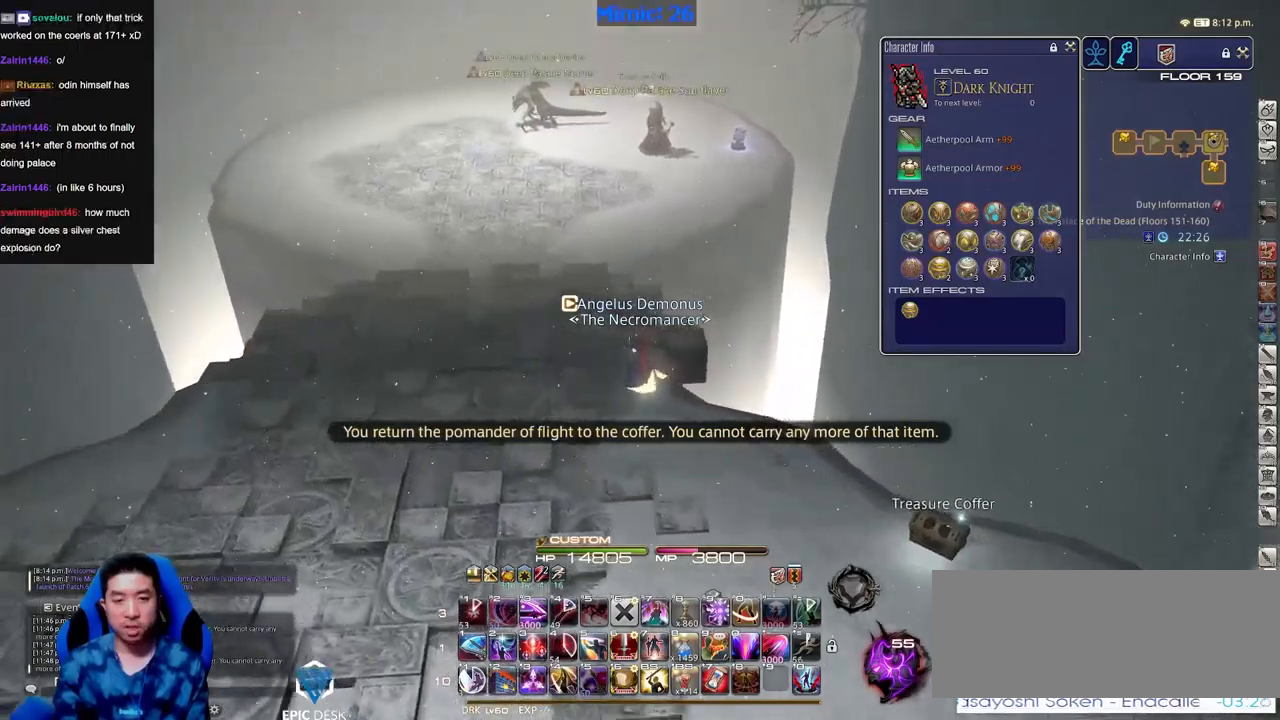
{"keys": [], "events": [[84, "space", "down"], [234, "space", "up"]]}
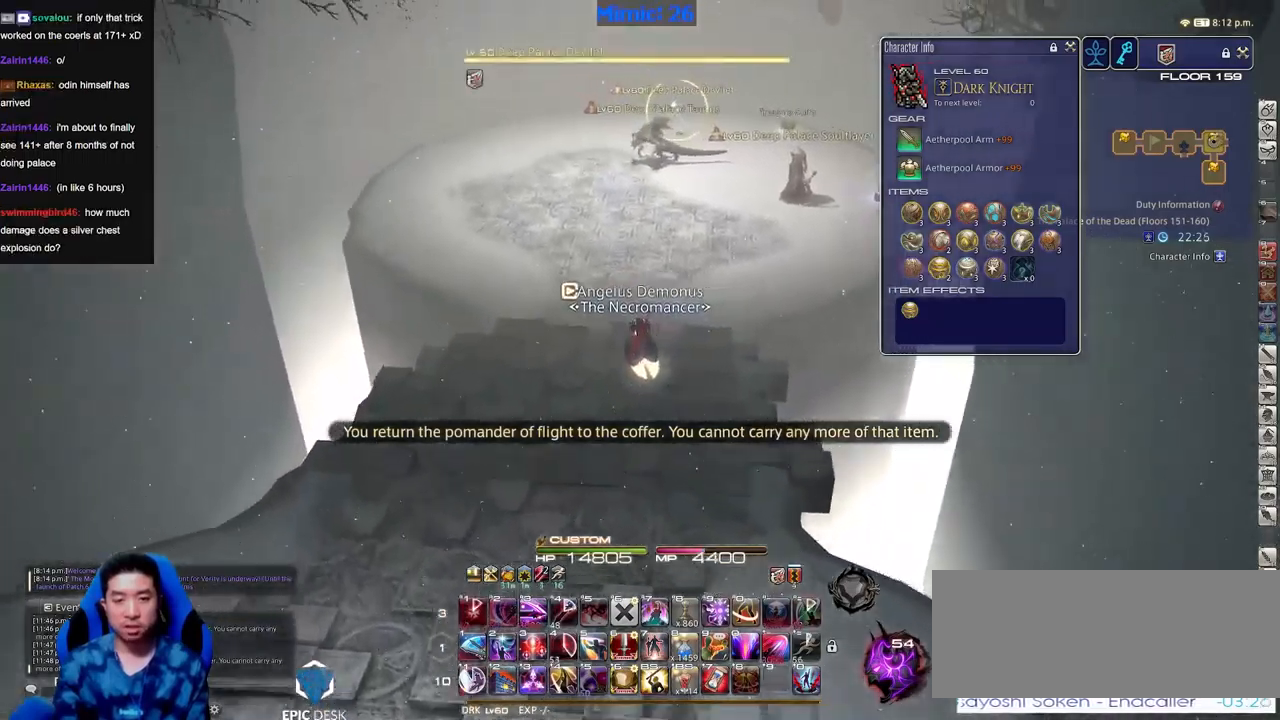
{"keys": [], "events": []}
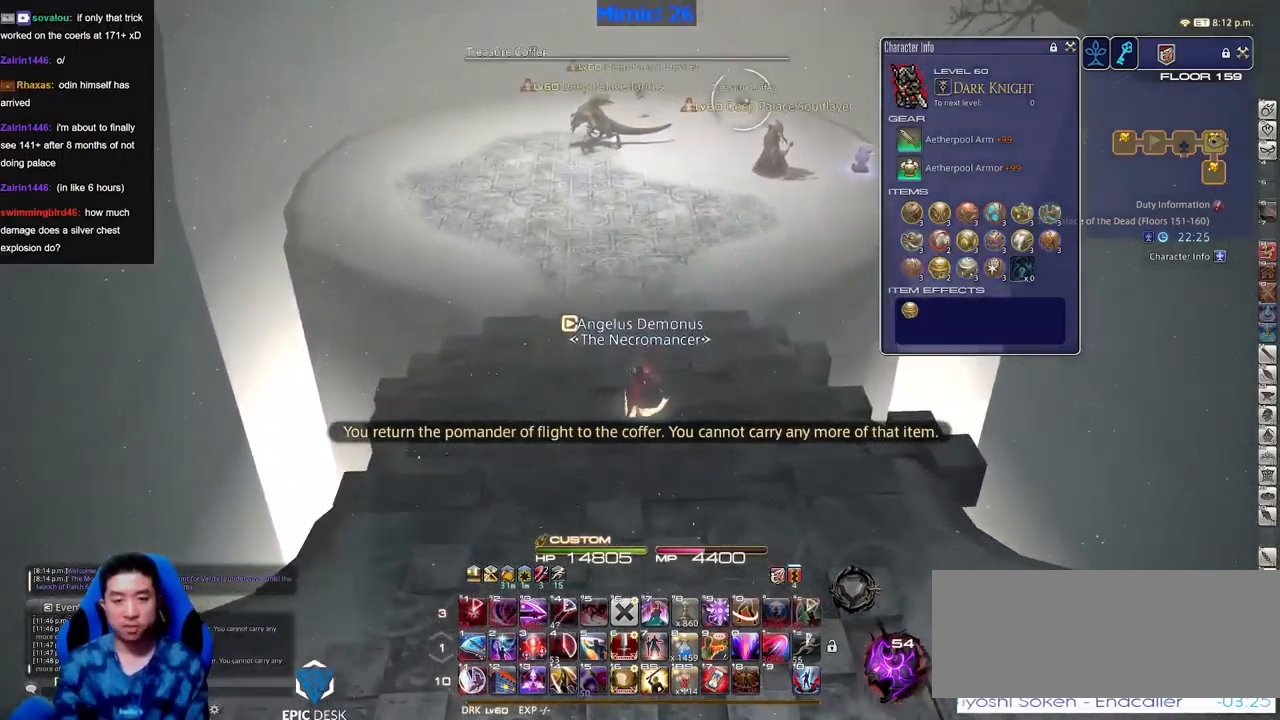
{"keys": ["return"], "events": [[501, "return", "down"]]}
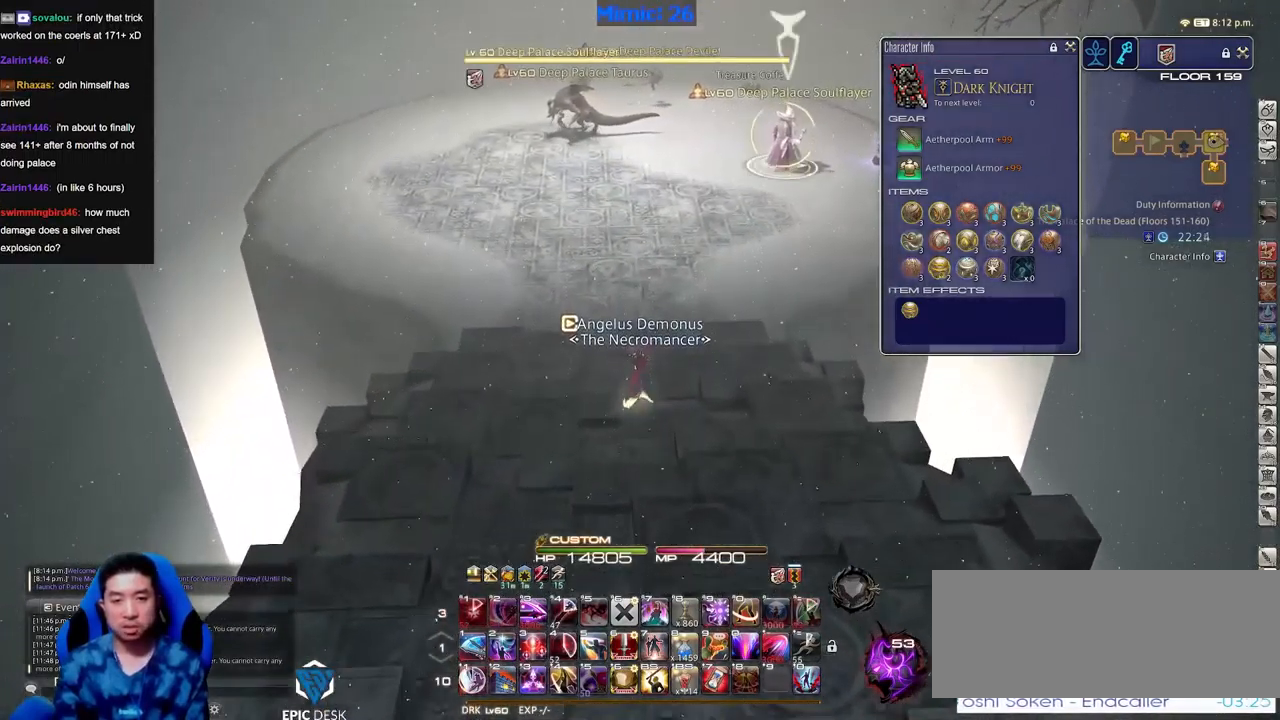
{"keys": [], "events": [[83, "return", "up"]]}
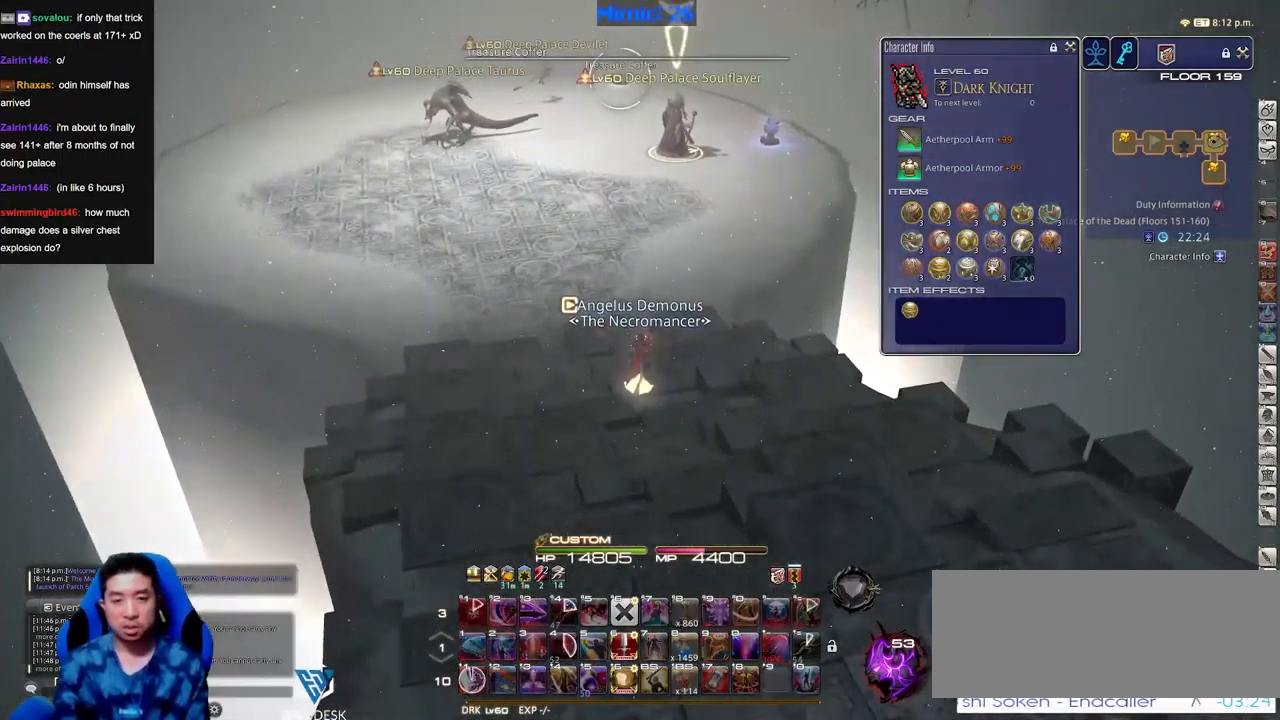
{"keys": [], "events": []}